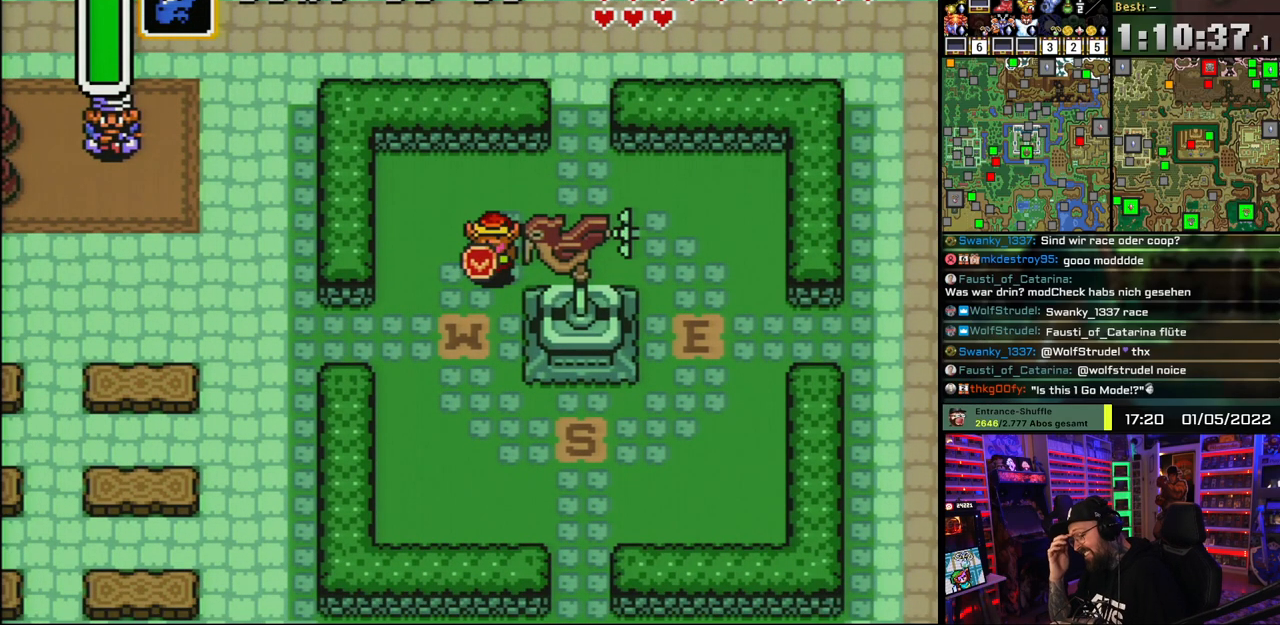
Gameplay with a controller (Nintendo layout); each line is a JSON object with the inputs held at the frame after it. "events" lists button and stick changes between this image and that frame as [ms after this image, input, new state], when the widget could be followed in between. Not read: L1 L3 R1 R3.
{"buttons": [], "events": []}
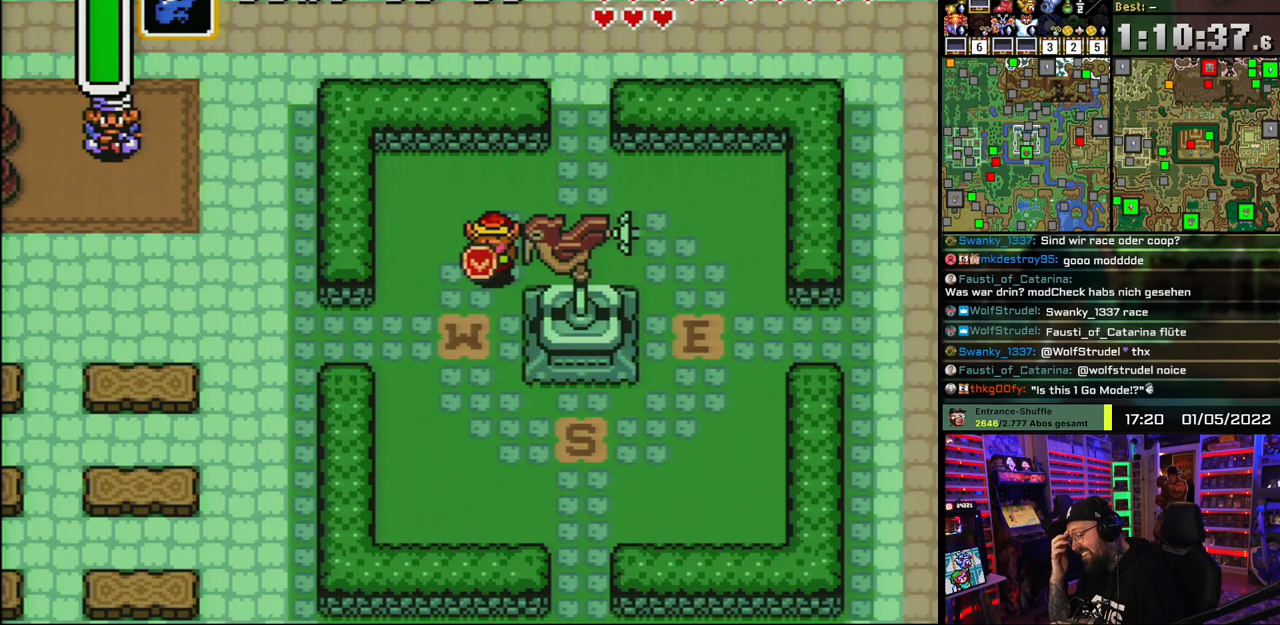
{"buttons": [], "events": []}
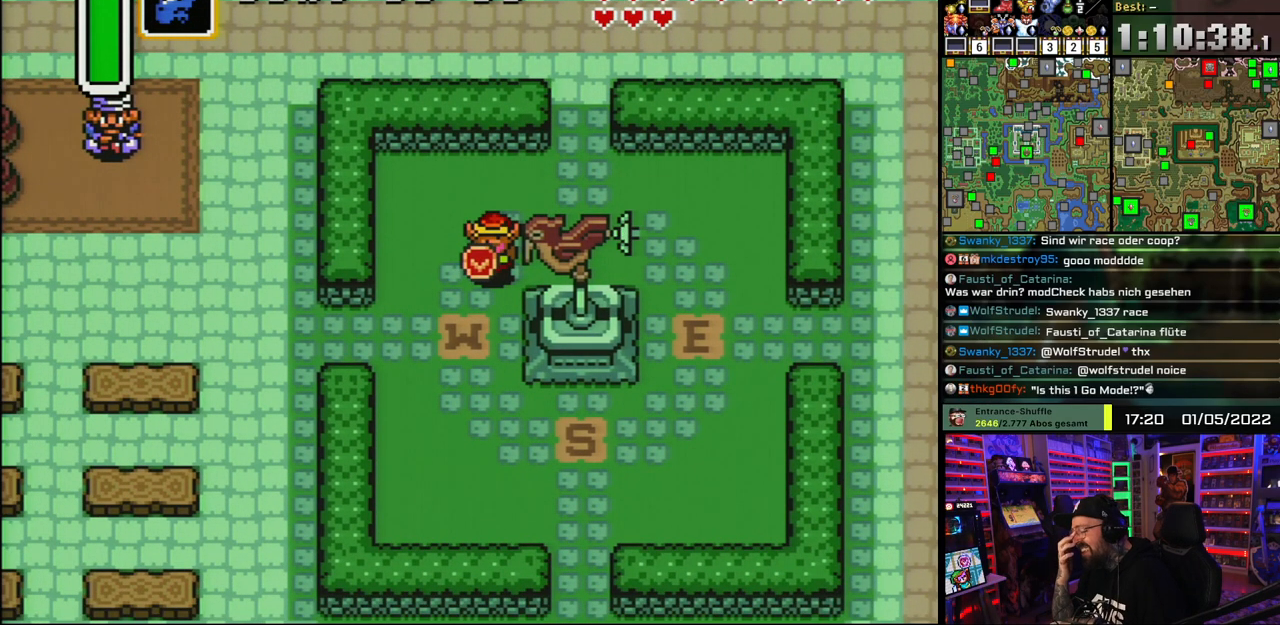
{"buttons": ["DPAD_UP", "DPAD_RIGHT"], "events": [[367, "DPAD_UP", "down"], [450, "DPAD_RIGHT", "down"]]}
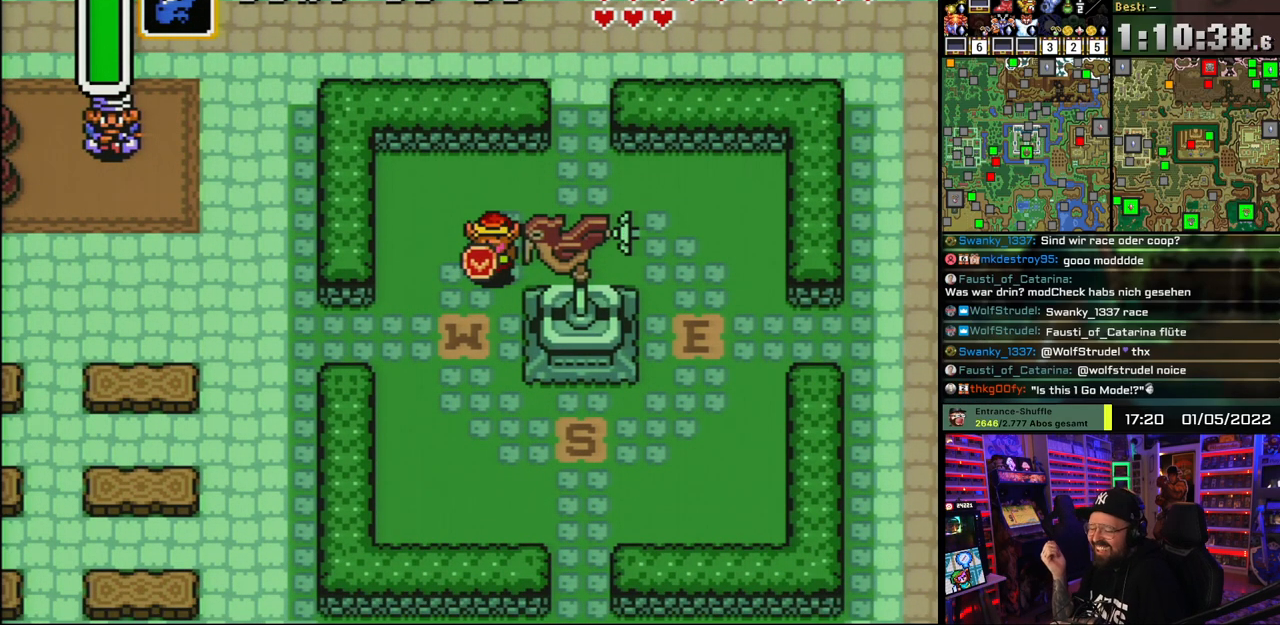
{"buttons": ["DPAD_UP", "DPAD_RIGHT"], "events": []}
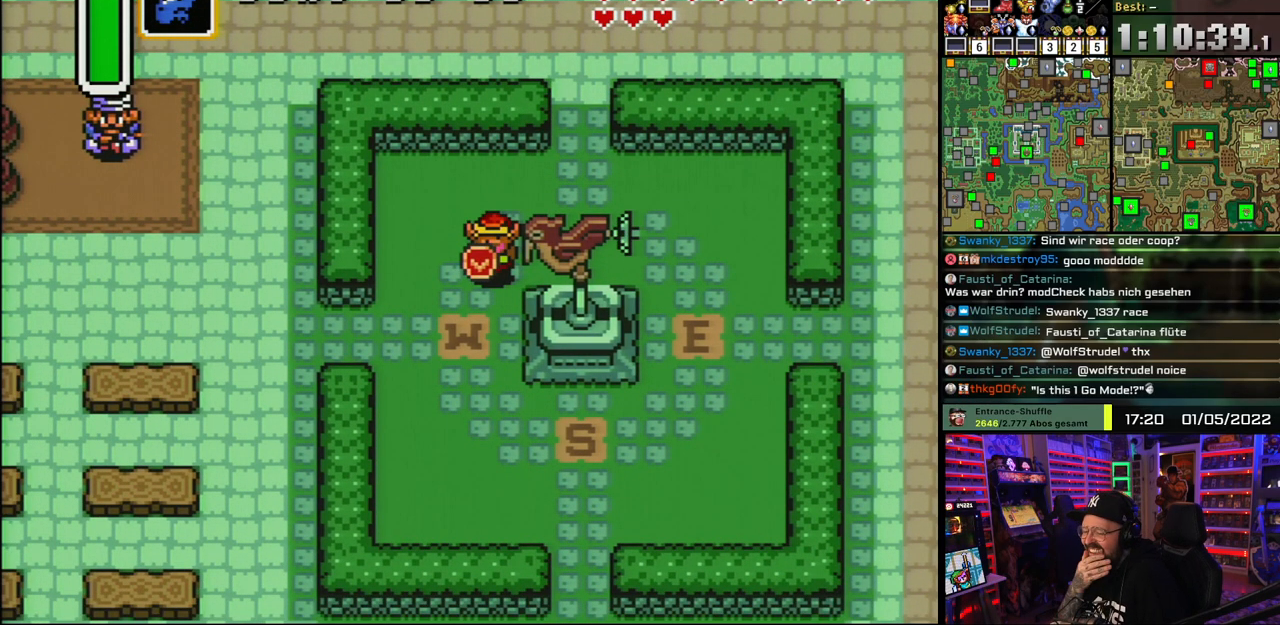
{"buttons": ["DPAD_UP", "DPAD_RIGHT"], "events": [[283, "DPAD_LEFT", "down"], [283, "DPAD_RIGHT", "up"], [283, "DPAD_UP", "up"], [283, "START", "down"], [300, "DPAD_LEFT", "up"], [300, "DPAD_RIGHT", "down"], [300, "DPAD_UP", "down"], [300, "START", "up"]]}
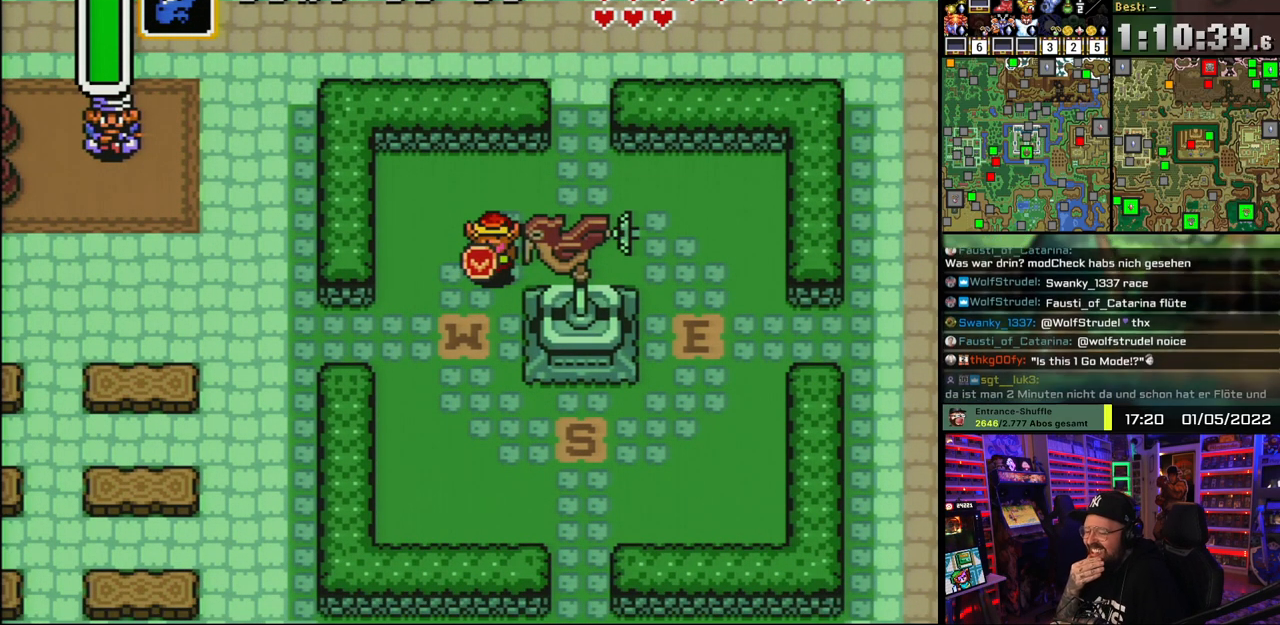
{"buttons": ["DPAD_UP", "DPAD_RIGHT"], "events": []}
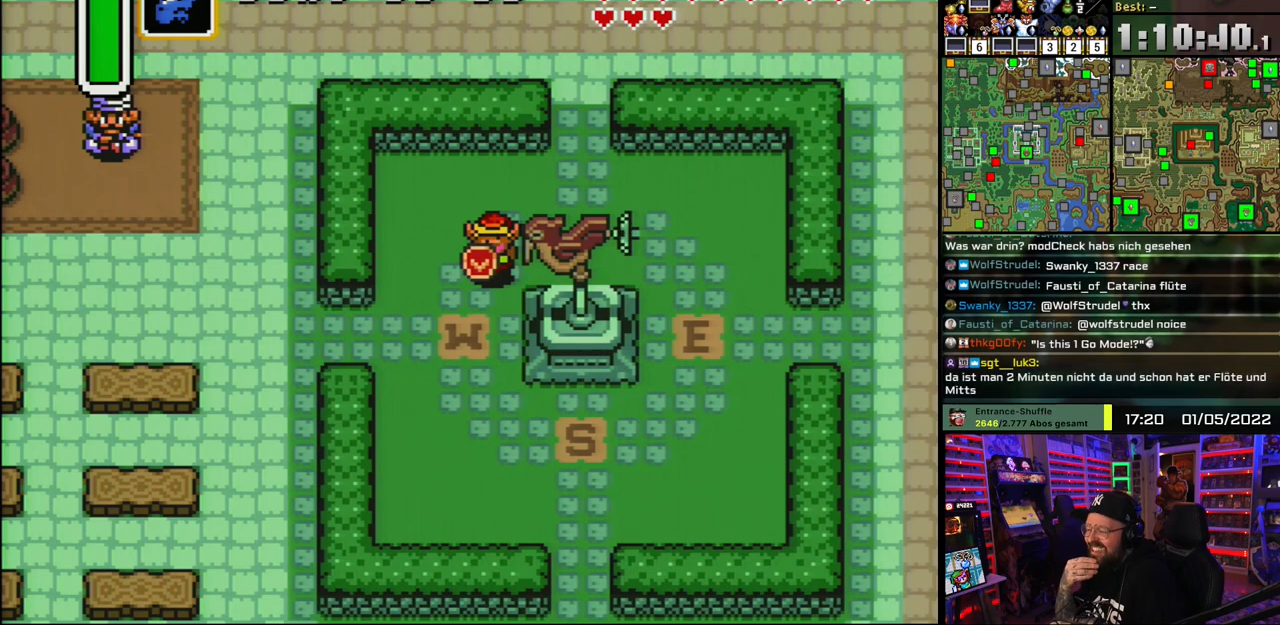
{"buttons": [], "events": [[383, "DPAD_RIGHT", "up"], [383, "DPAD_UP", "up"]]}
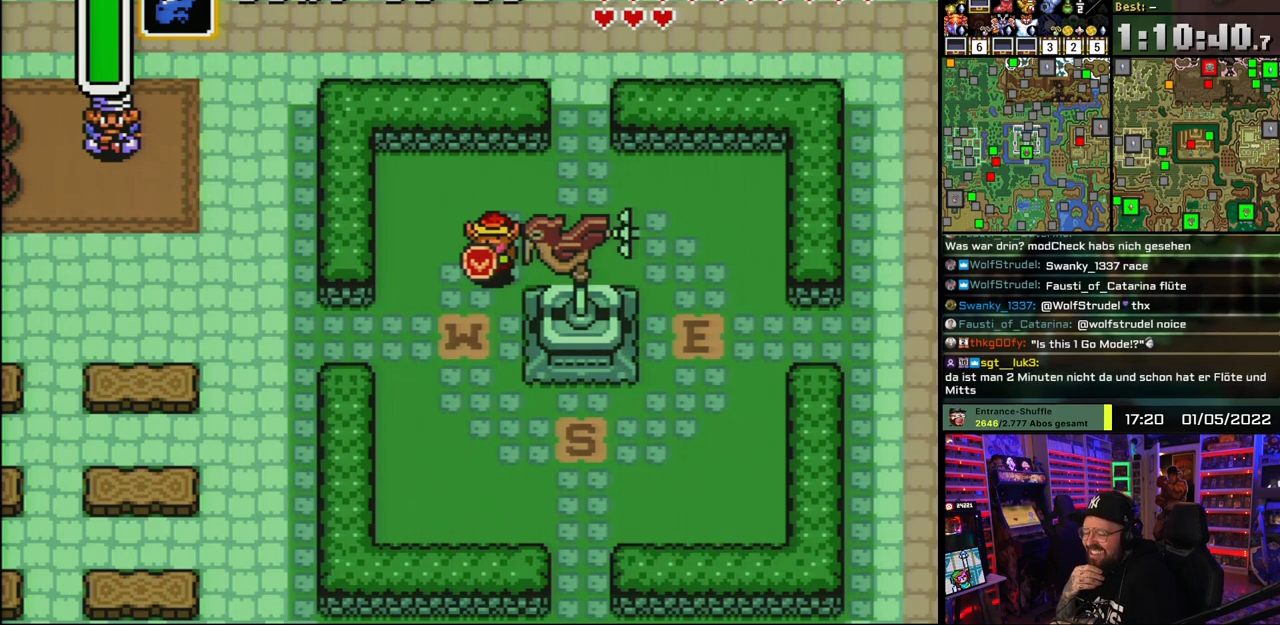
{"buttons": [], "events": []}
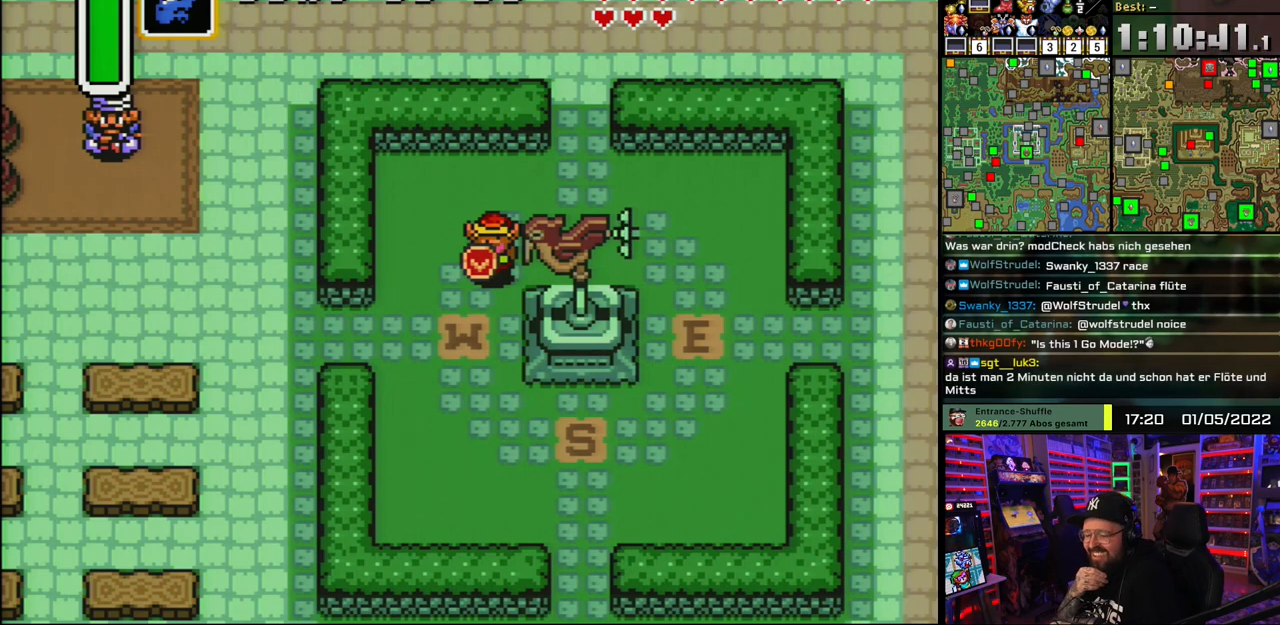
{"buttons": ["DPAD_UP"], "events": [[417, "DPAD_UP", "down"]]}
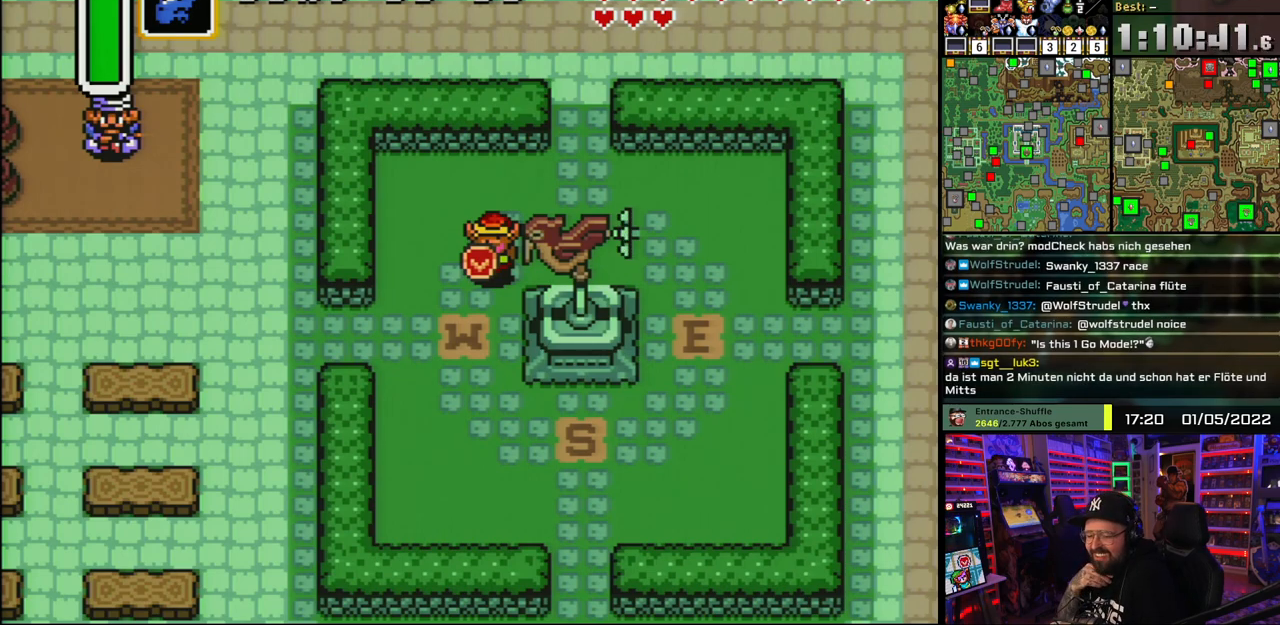
{"buttons": [], "events": [[50, "DPAD_UP", "up"], [67, "DPAD_DOWN", "down"], [67, "DPAD_LEFT", "down"], [117, "DPAD_LEFT", "up"], [367, "DPAD_DOWN", "up"]]}
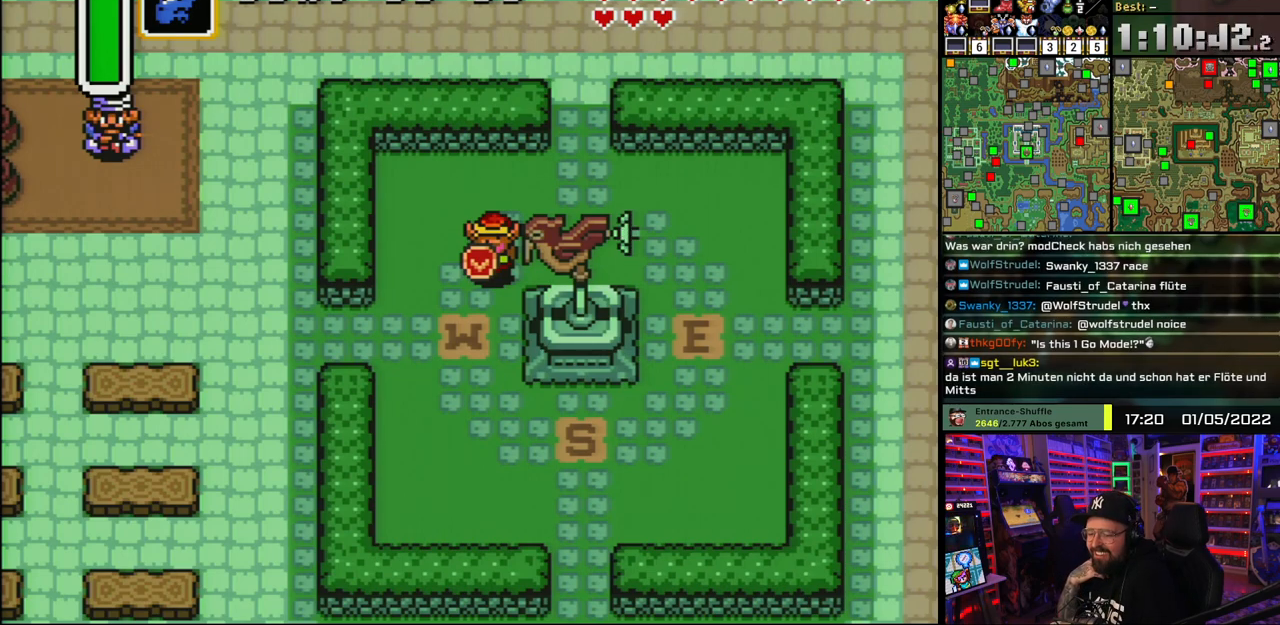
{"buttons": [], "events": []}
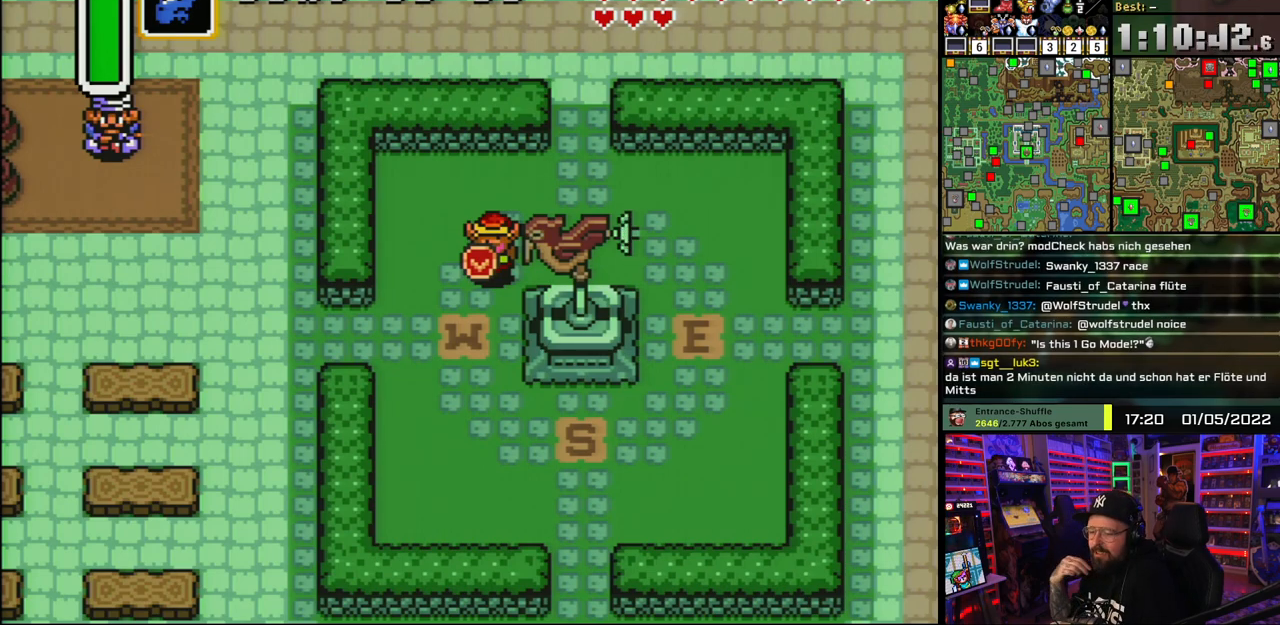
{"buttons": [], "events": []}
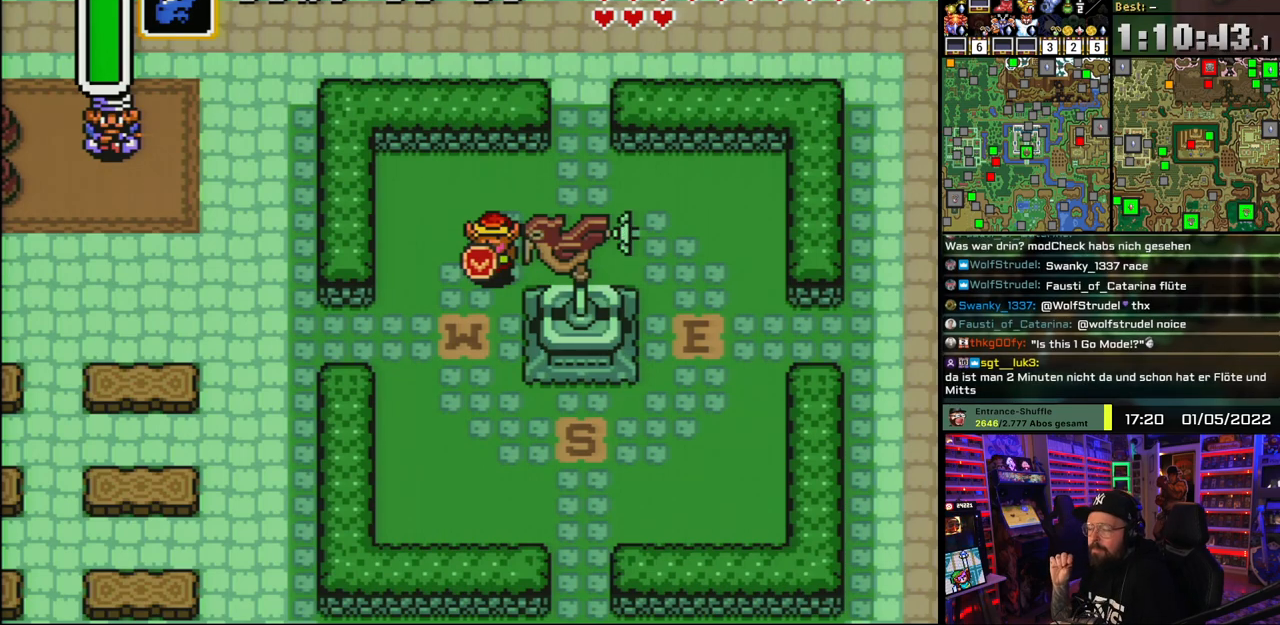
{"buttons": [], "events": []}
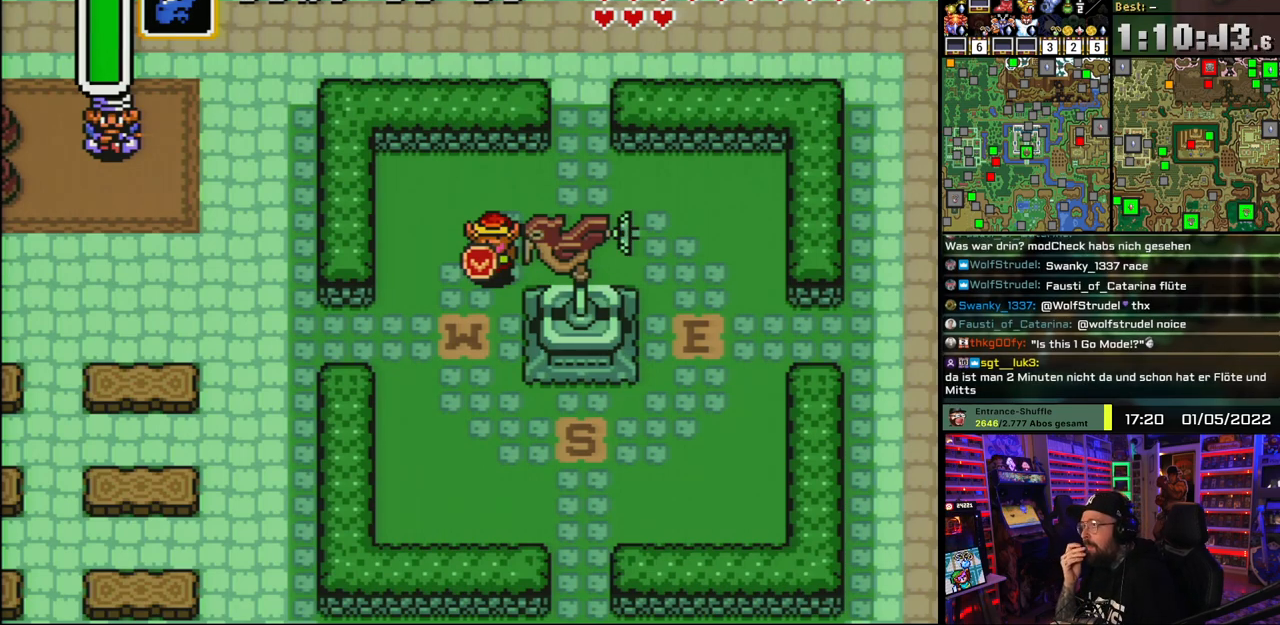
{"buttons": [], "events": []}
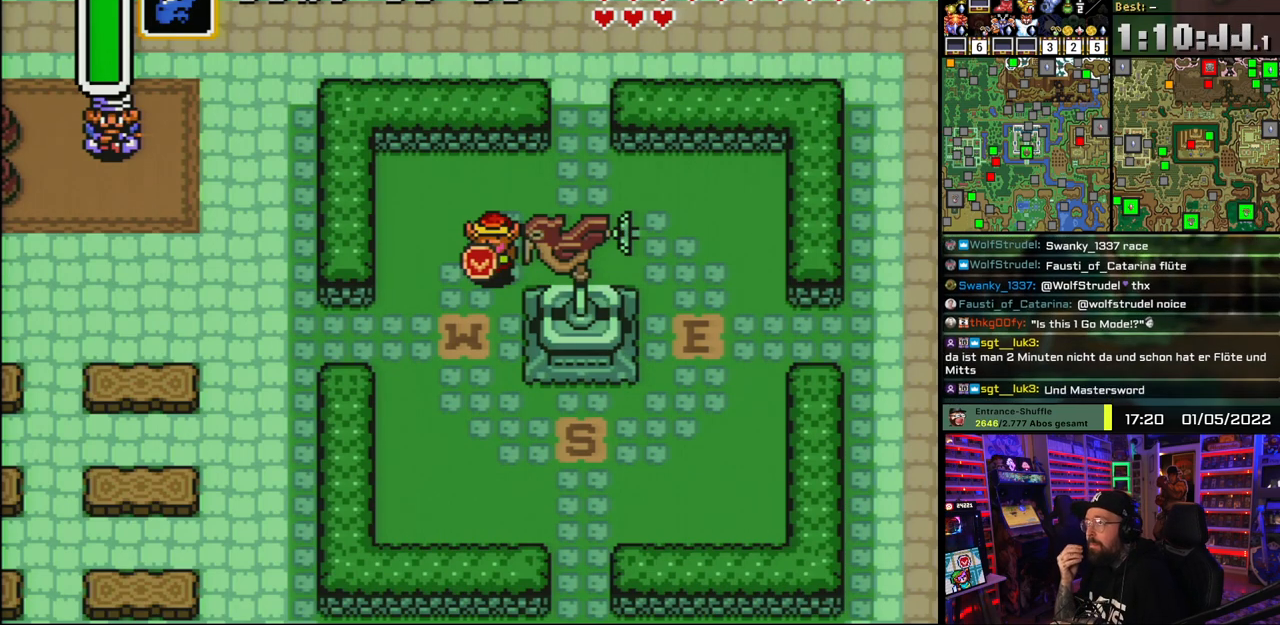
{"buttons": [], "events": []}
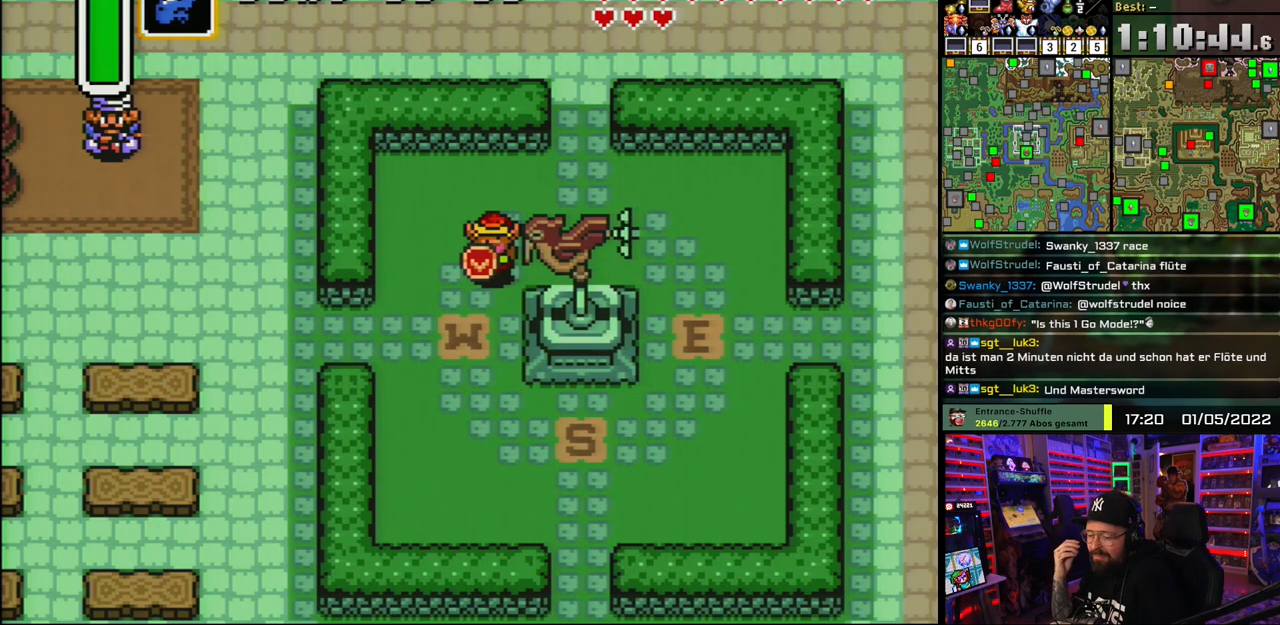
{"buttons": [], "events": []}
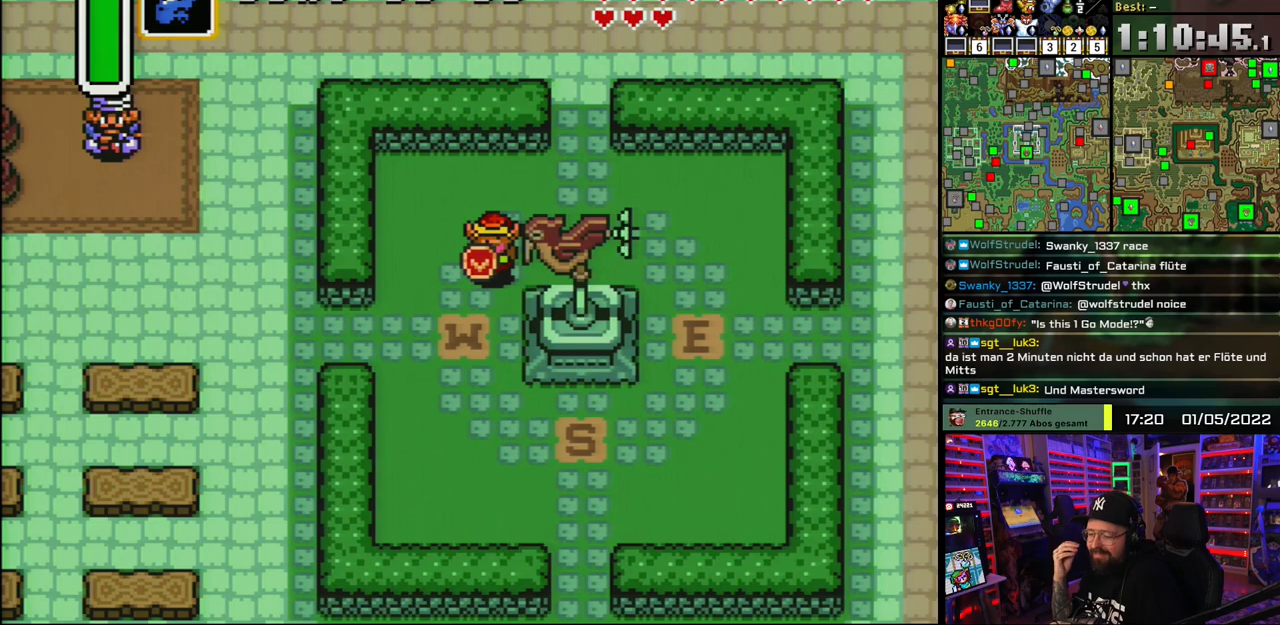
{"buttons": []}
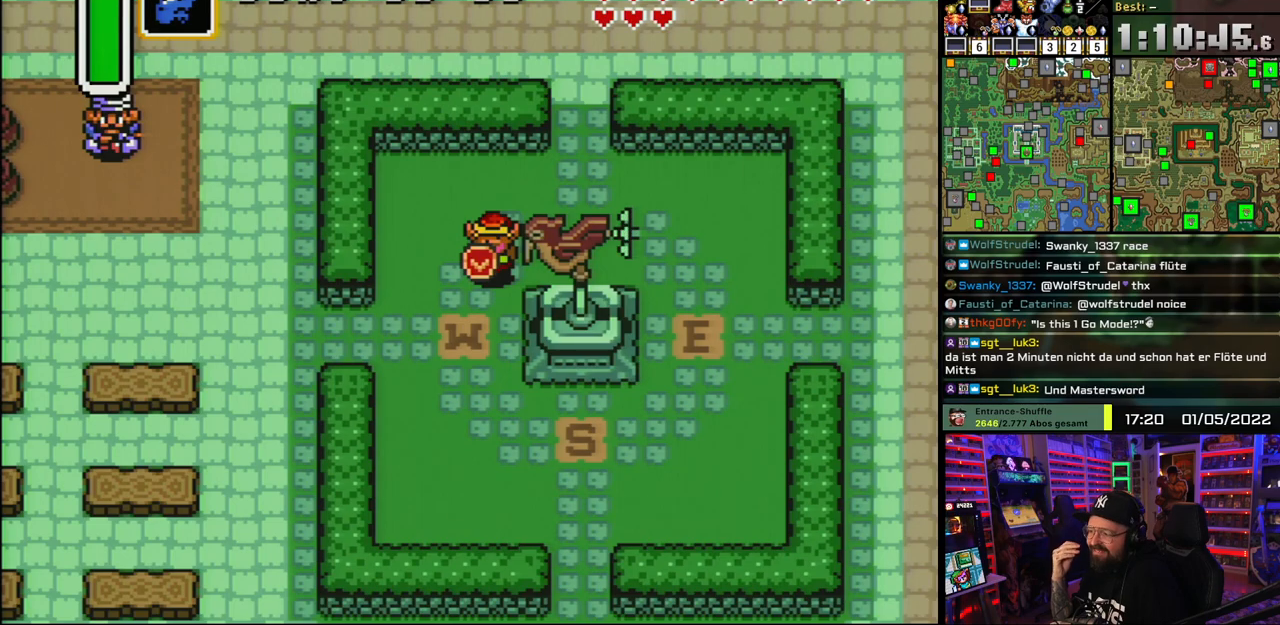
{"buttons": [], "events": []}
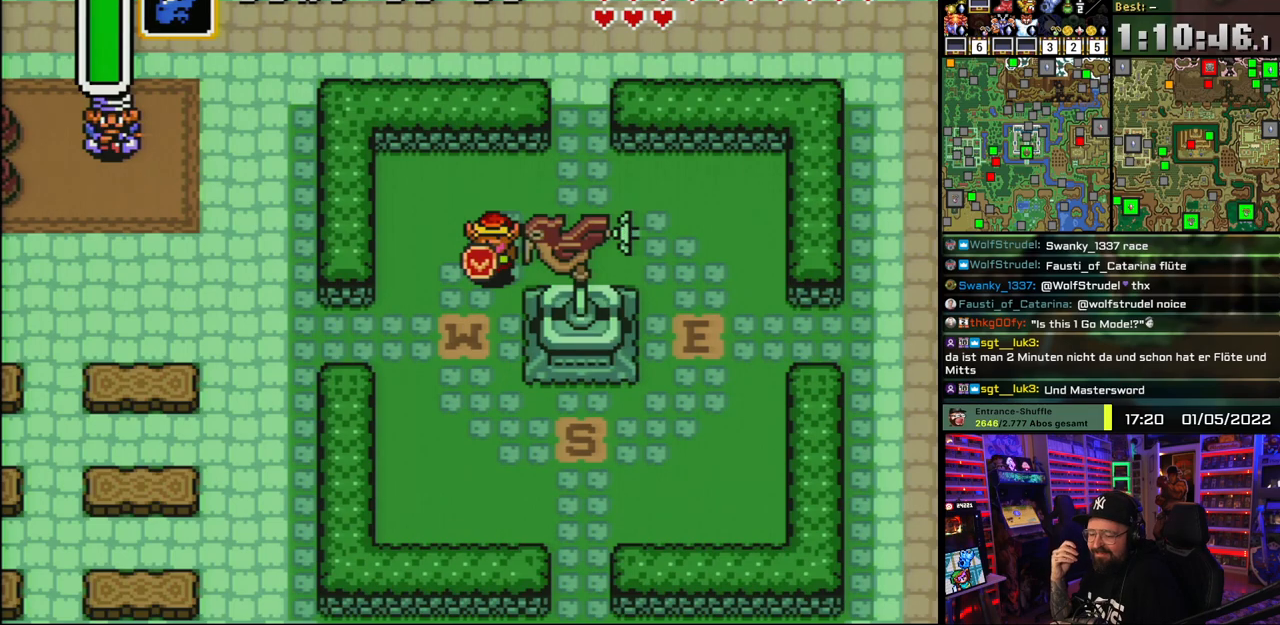
{"buttons": [], "events": []}
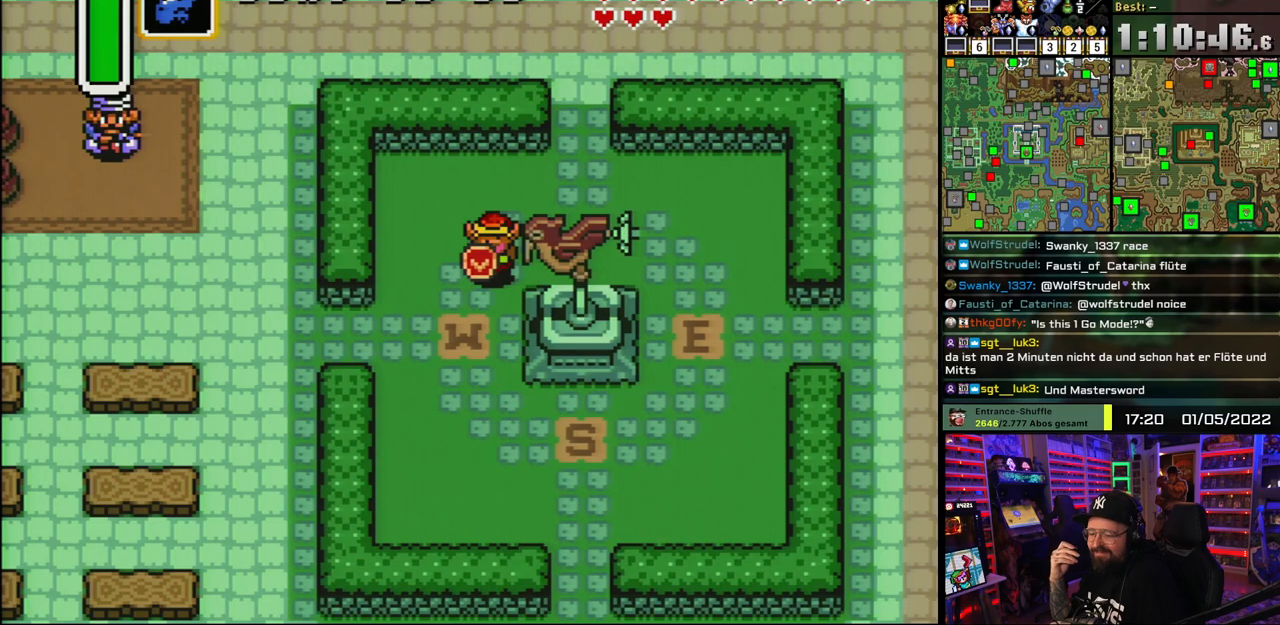
{"buttons": [], "events": [[100, "DPAD_LEFT", "down"], [167, "DPAD_DOWN", "down"], [167, "DPAD_LEFT", "up"], [183, "DPAD_DOWN", "up"], [183, "DPAD_LEFT", "down"], [200, "DPAD_DOWN", "down"], [200, "DPAD_LEFT", "up"], [333, "DPAD_DOWN", "up"], [333, "DPAD_RIGHT", "down"], [350, "DPAD_RIGHT", "up"]]}
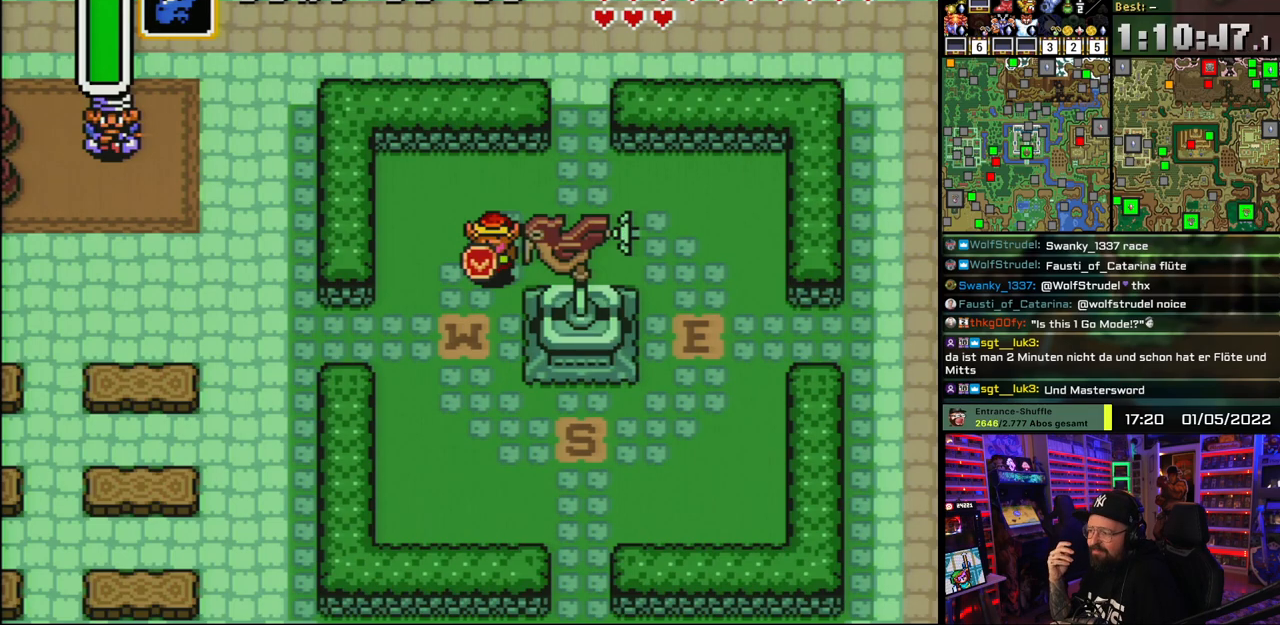
{"buttons": [], "events": []}
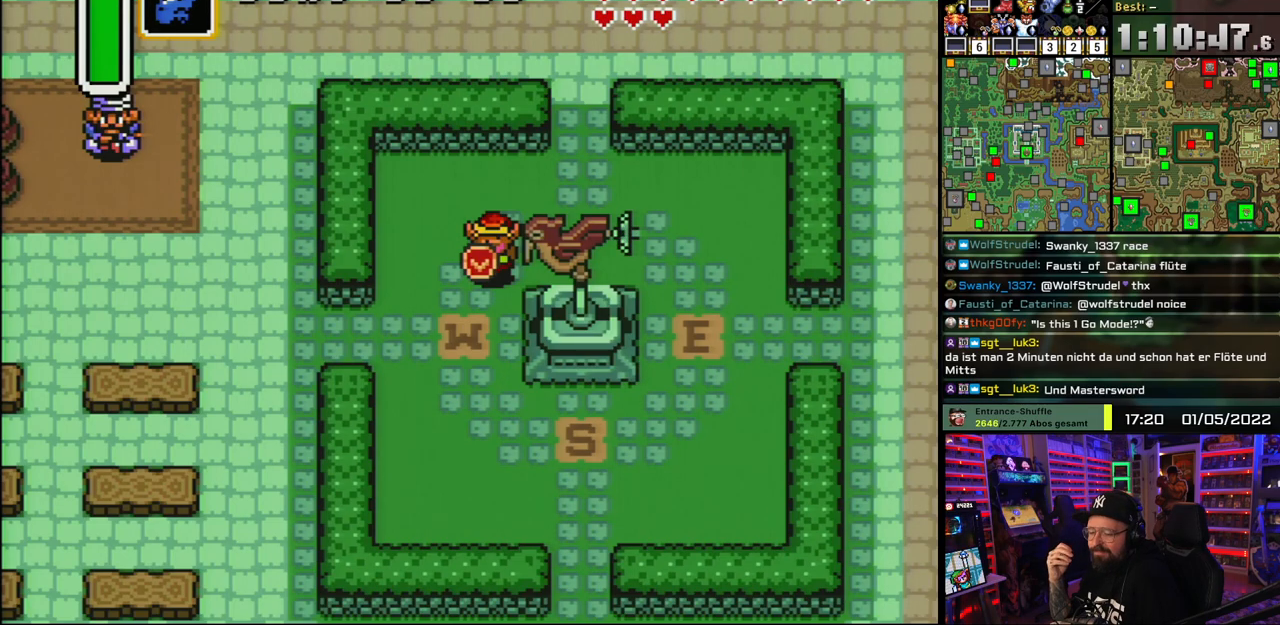
{"buttons": [], "events": []}
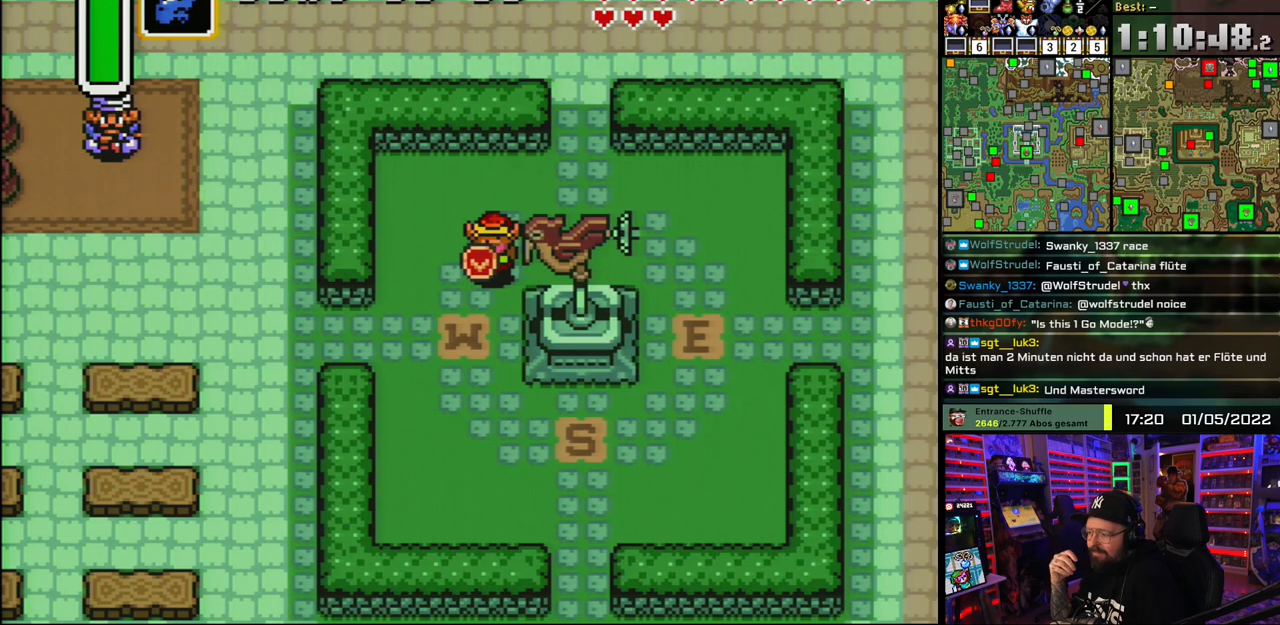
{"buttons": [], "events": [[17, "DPAD_DOWN", "down"], [400, "DPAD_DOWN", "up"]]}
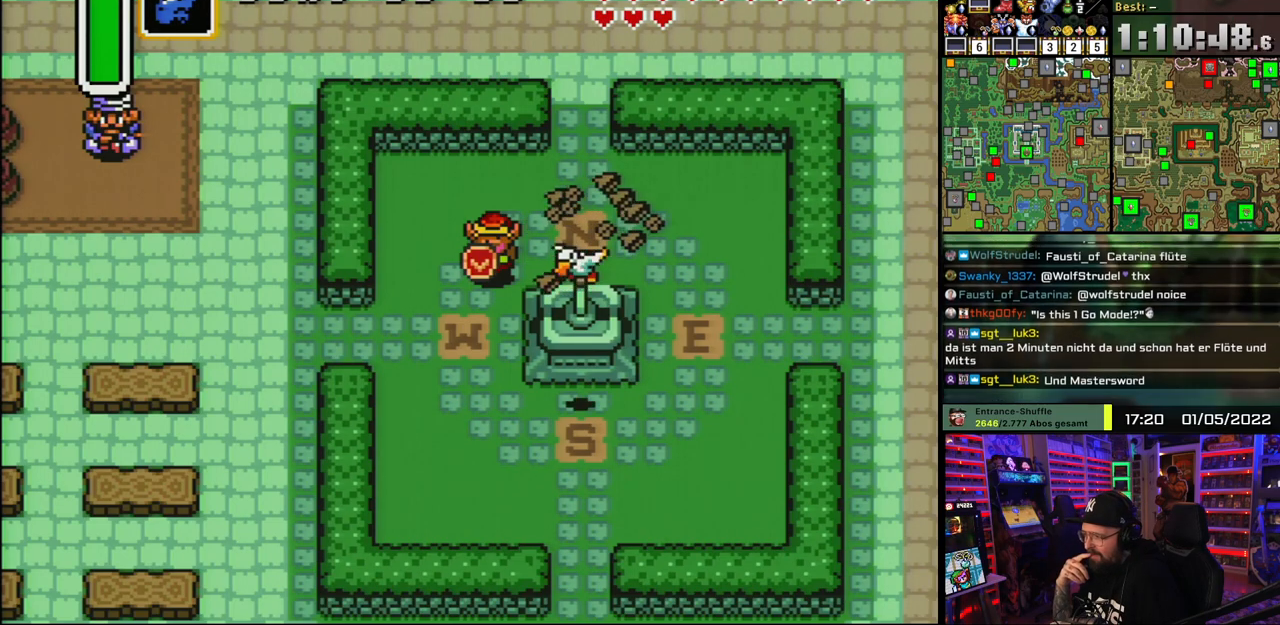
{"buttons": [], "events": []}
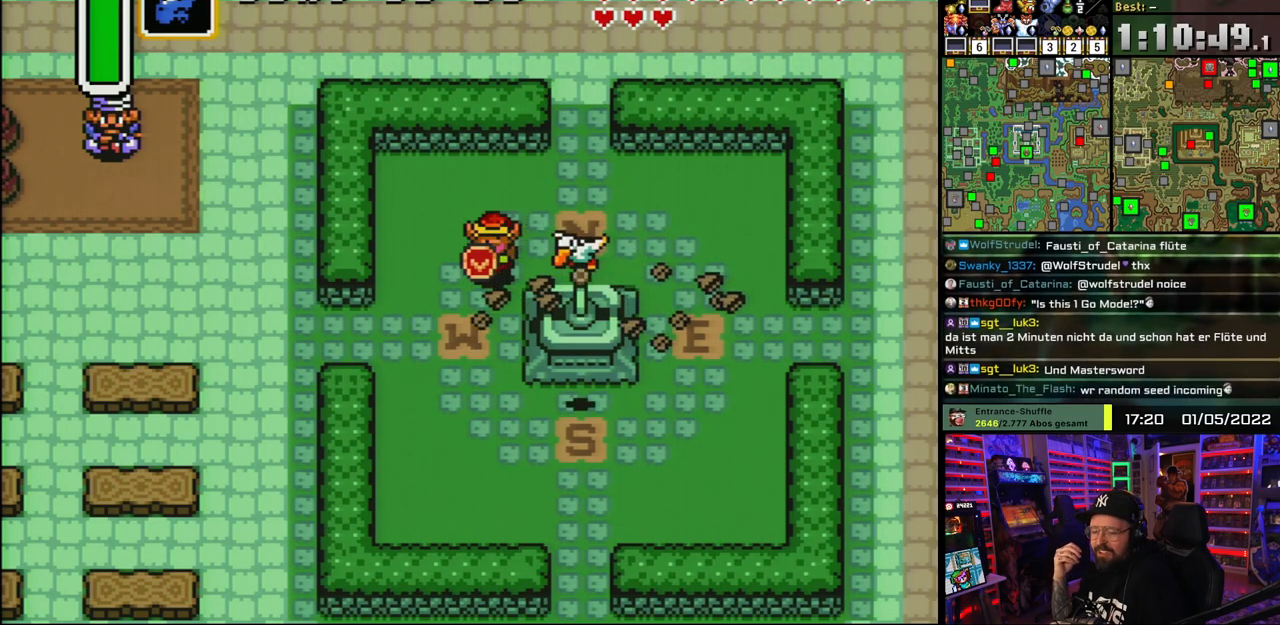
{"buttons": [], "events": [[83, "DPAD_UP", "down"], [217, "DPAD_UP", "up"]]}
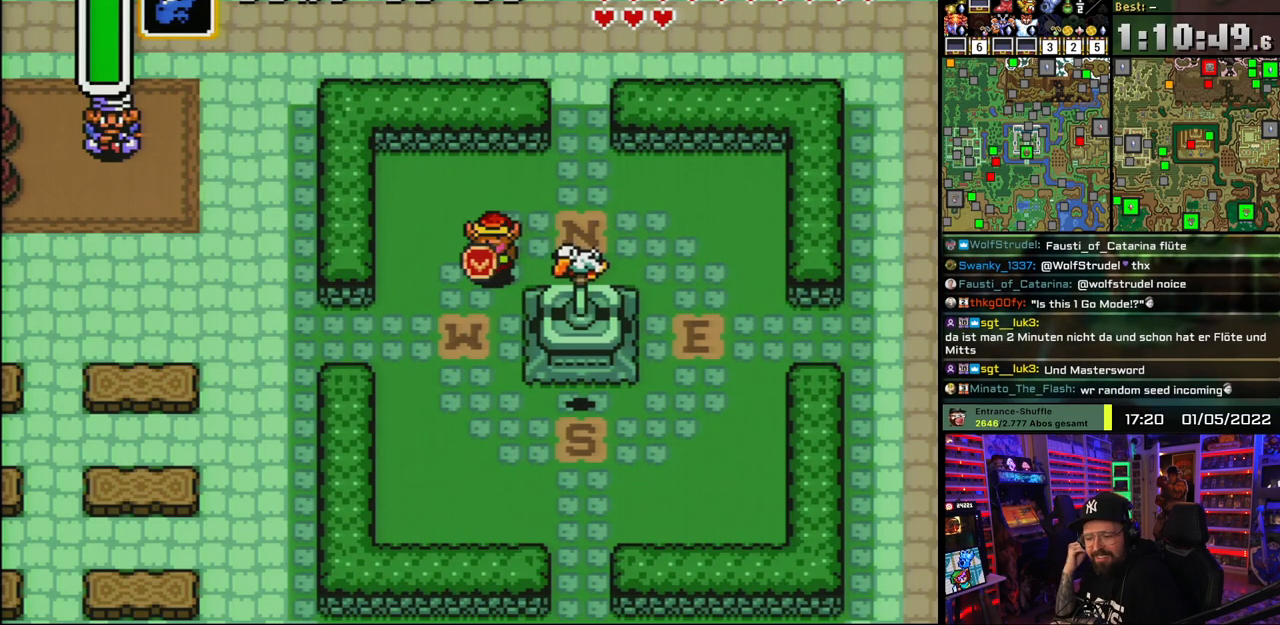
{"buttons": [], "events": []}
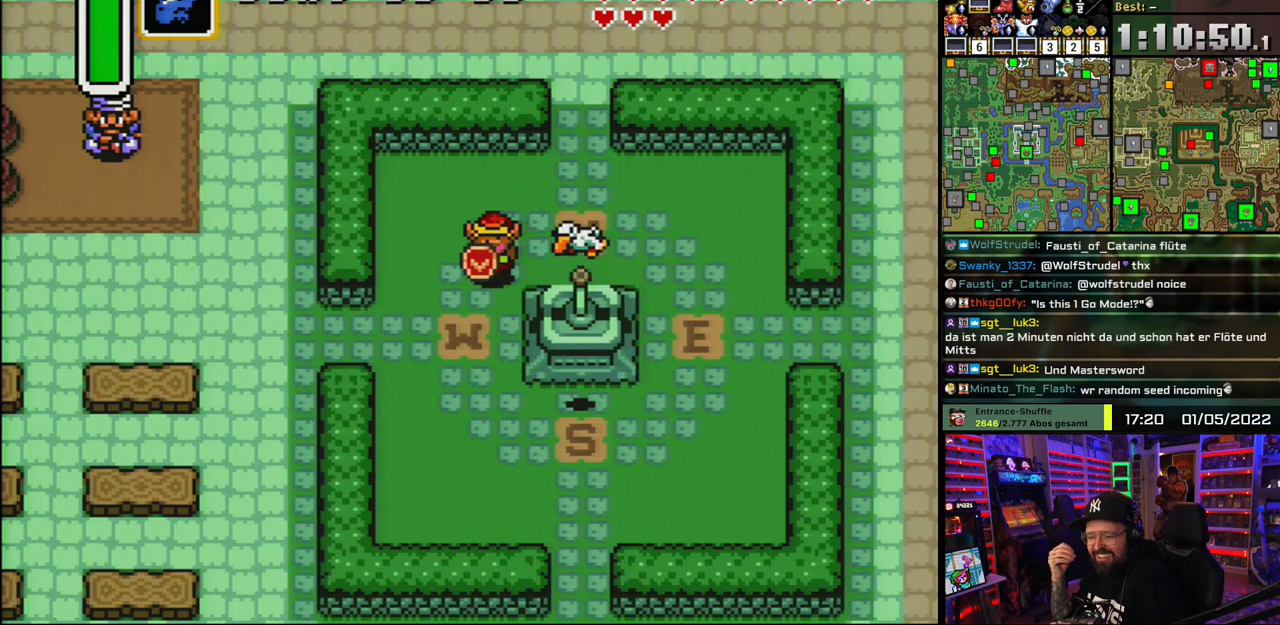
{"buttons": ["DPAD_UP", "DPAD_RIGHT"], "events": [[267, "DPAD_UP", "down"], [417, "DPAD_RIGHT", "down"]]}
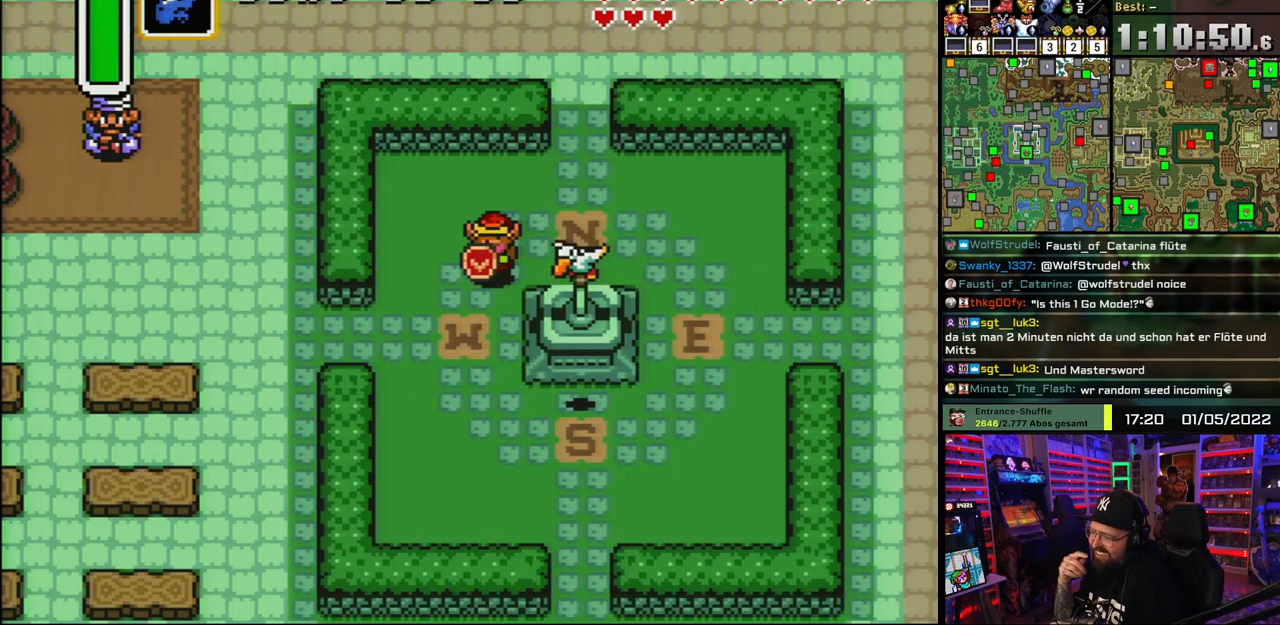
{"buttons": ["DPAD_UP", "DPAD_RIGHT"], "events": []}